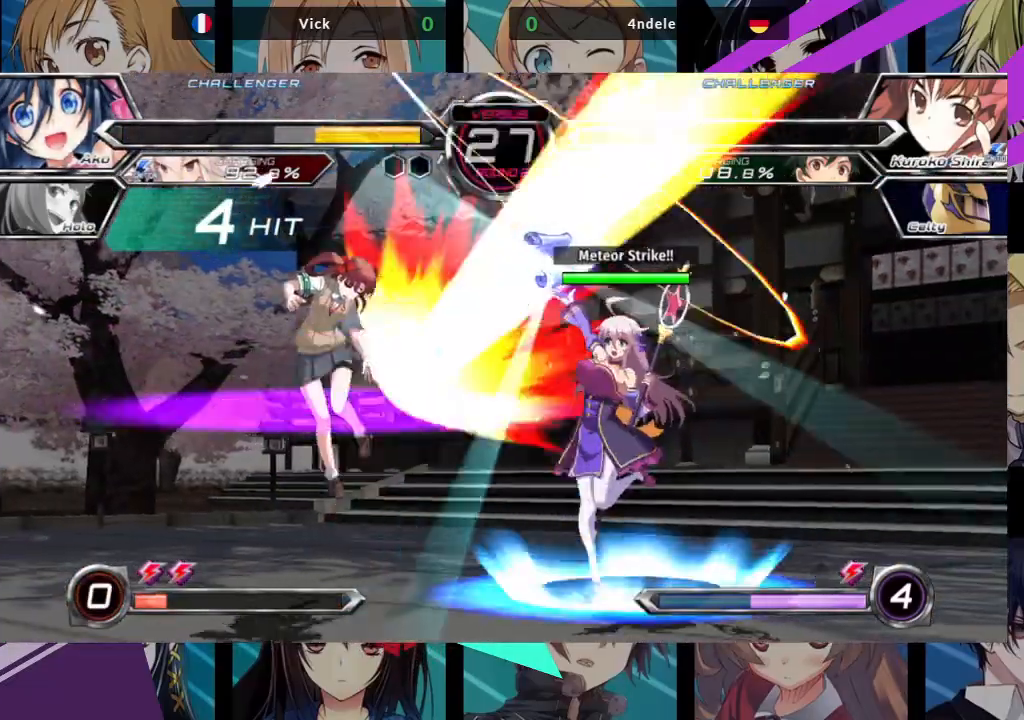
Gameplay with a controller (arcade stick); each line is a JSON object with the inputs held at the frame after it (dt_ms = milliseconds from this image to that frame). "events" lists button and stick changes between this image and that frame as [ms after this image, input, new state], when the widget could be followed in between. Not read: L3 R3.
{"dt_ms": 500, "buttons": [], "left_stick": "center", "events": []}
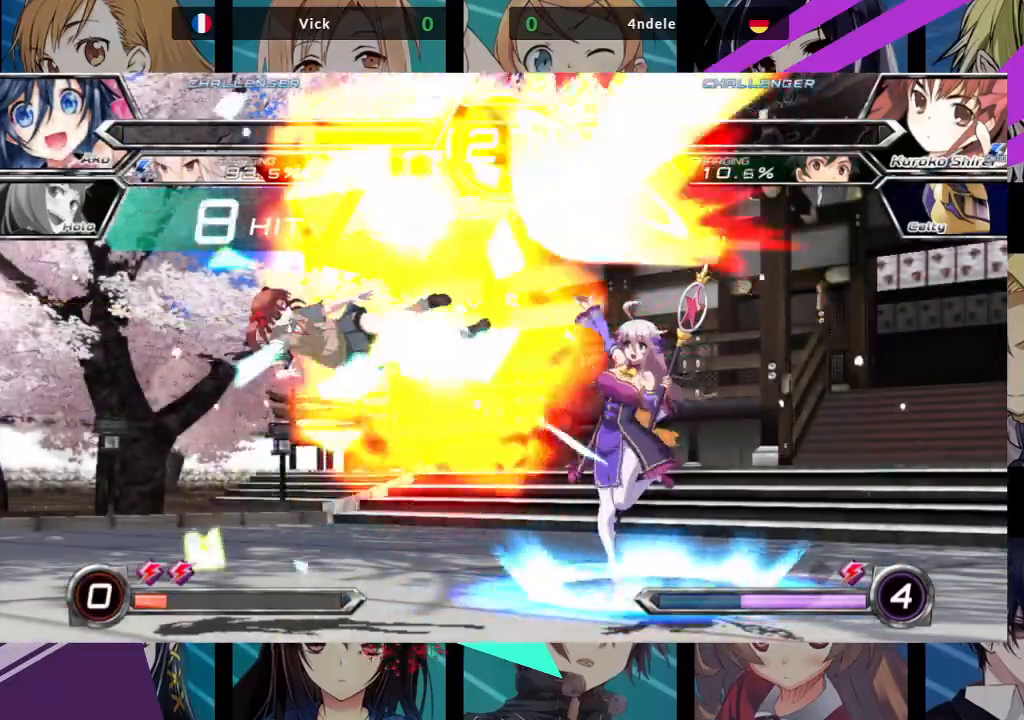
{"dt_ms": 500, "buttons": [], "left_stick": "center", "events": [[383, "left_stick", "left"], [450, "left_stick", "center"]]}
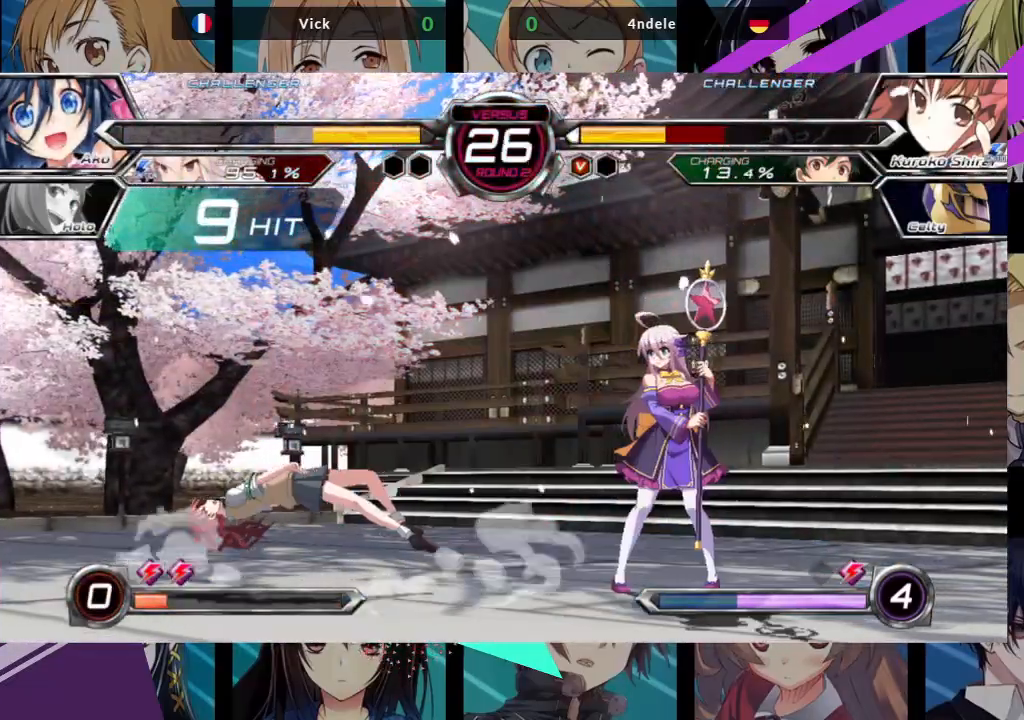
{"dt_ms": 500, "buttons": [], "left_stick": "right", "events": [[33, "left_stick", "left"], [367, "left_stick", "right"]]}
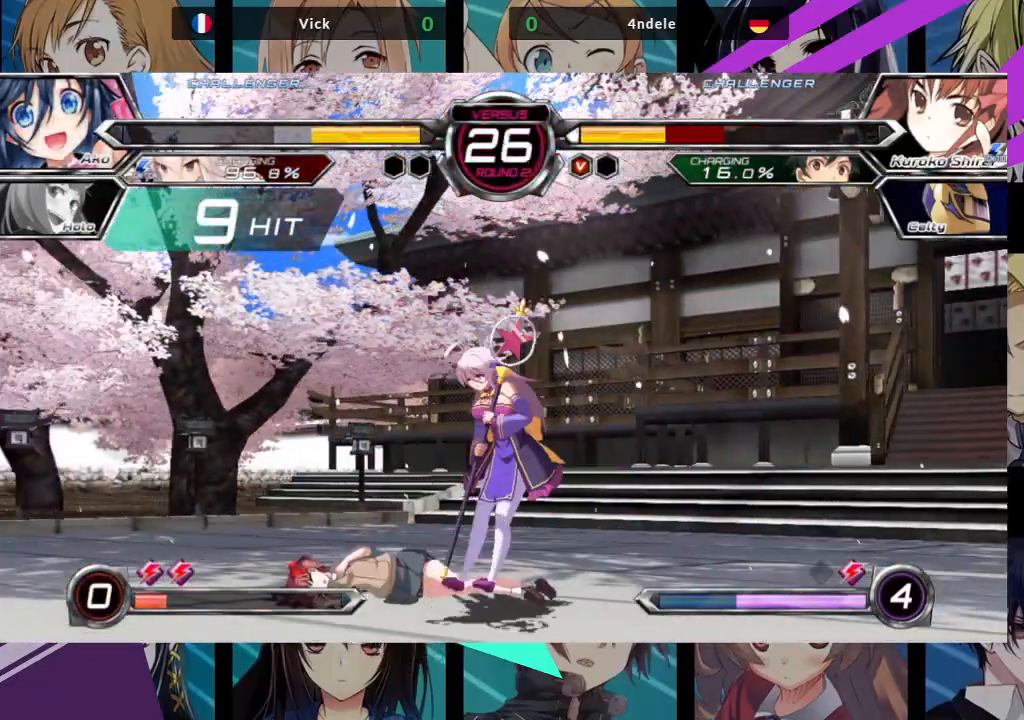
{"dt_ms": 500, "buttons": [], "left_stick": "center", "events": [[167, "left_stick", "center"], [183, "SQUARE", "down"], [200, "R1", "down"], [300, "R1", "up"], [300, "SQUARE", "up"]]}
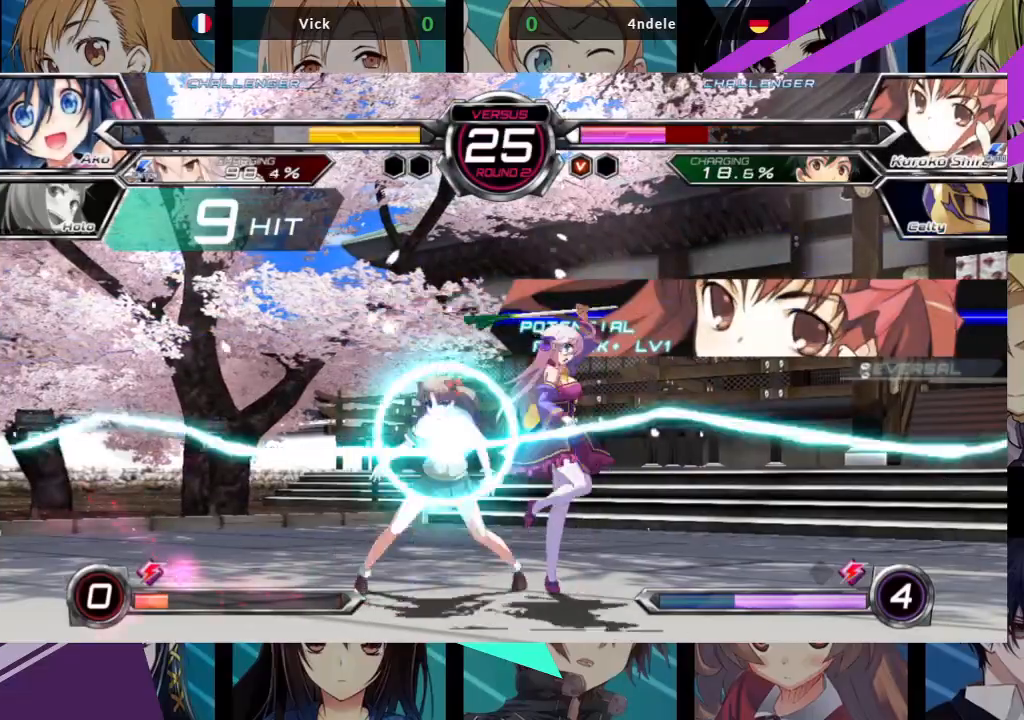
{"dt_ms": 500, "buttons": [], "left_stick": "center", "events": []}
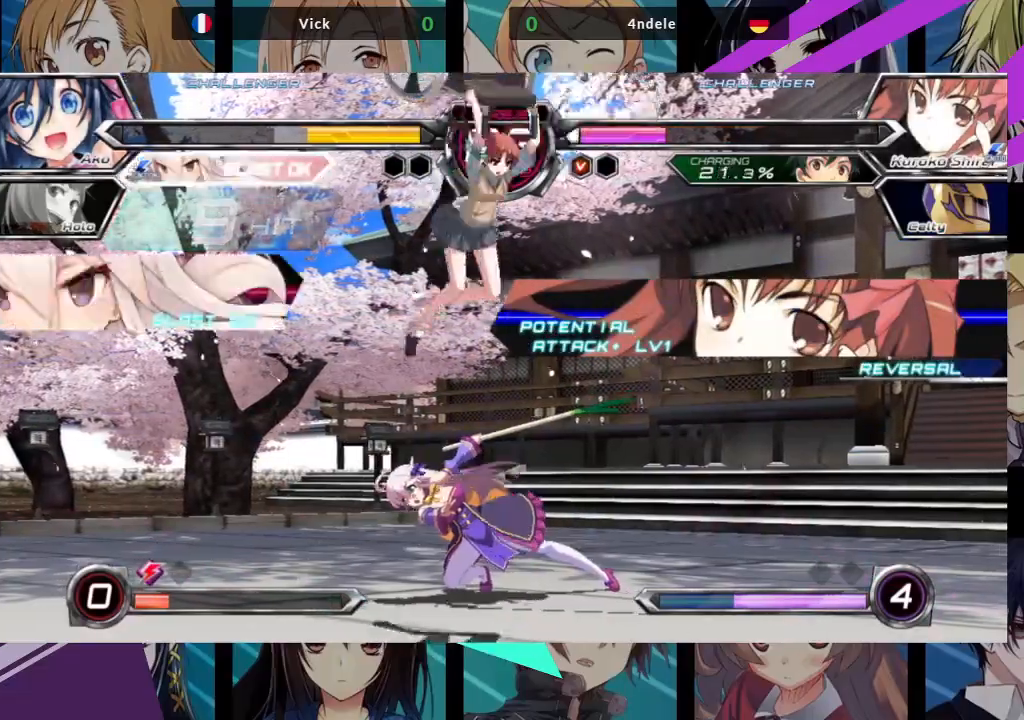
{"dt_ms": 500, "buttons": [], "left_stick": "center", "events": []}
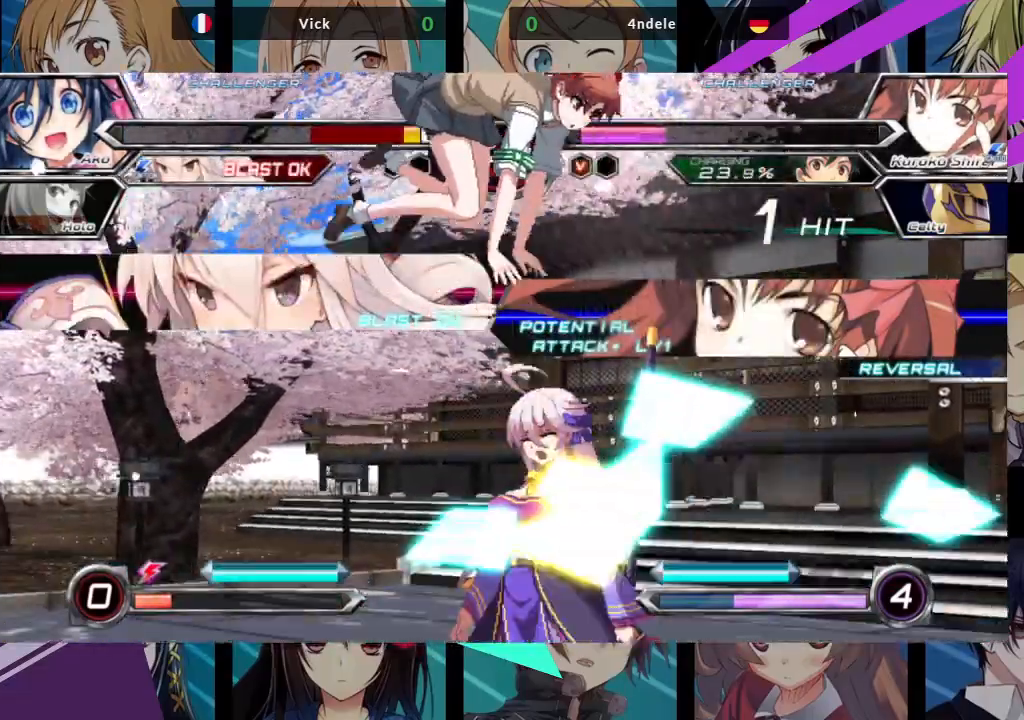
{"dt_ms": 500, "buttons": ["SQUARE"], "left_stick": "right", "events": [[133, "SQUARE", "down"], [267, "left_stick", "right"]]}
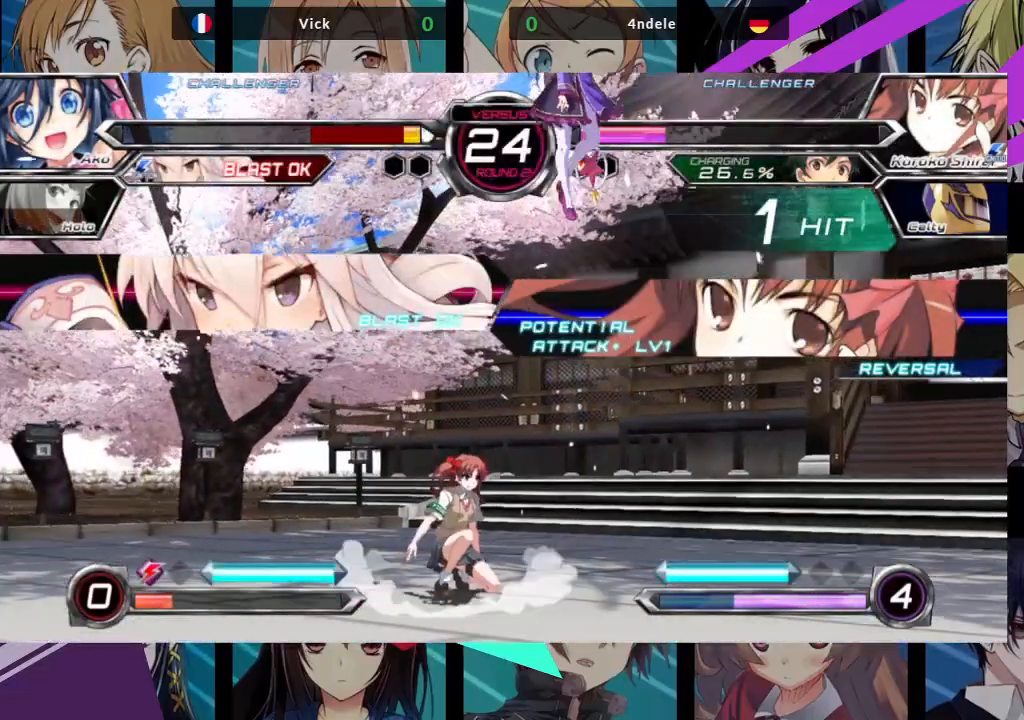
{"dt_ms": 1000, "buttons": [], "left_stick": "right"}
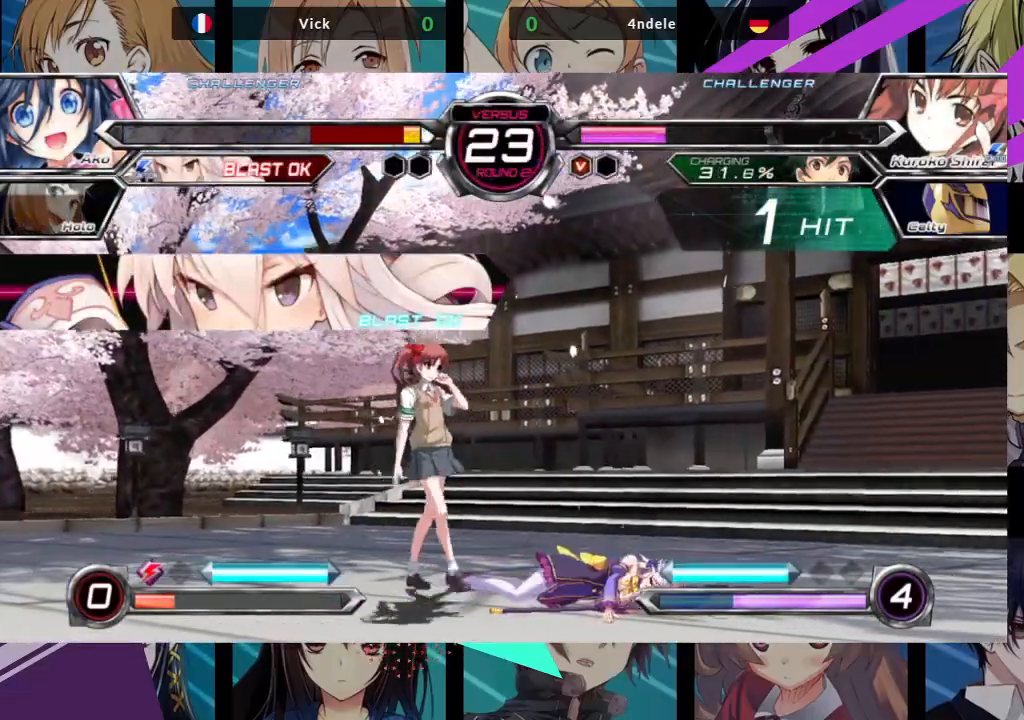
{"dt_ms": 500, "buttons": [], "left_stick": "right", "events": []}
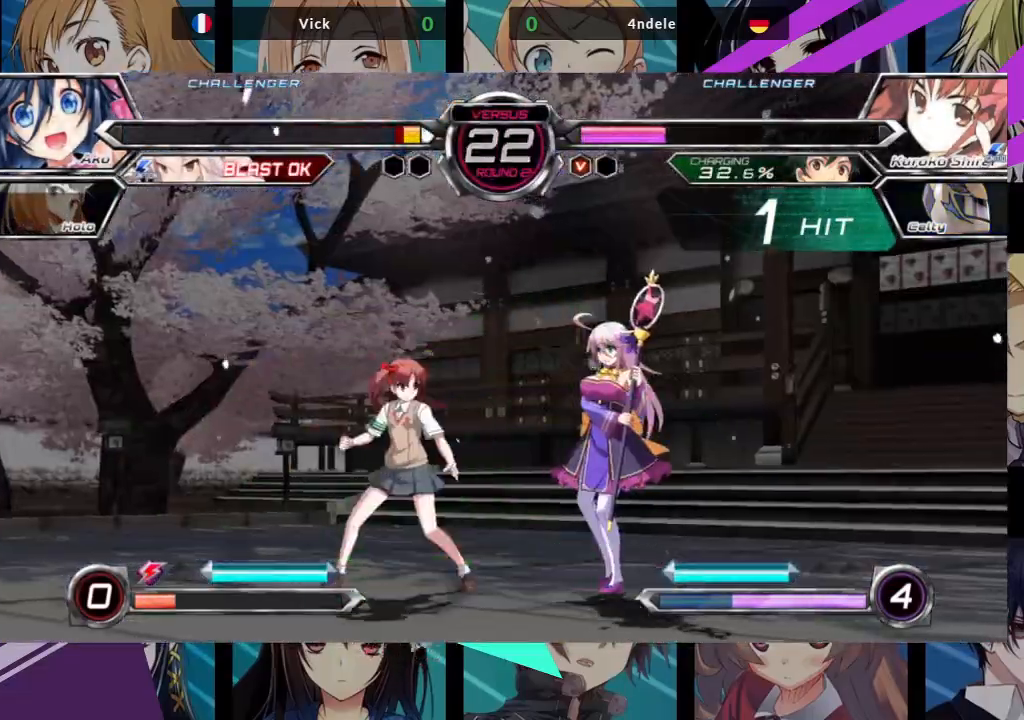
{"dt_ms": 500, "buttons": [], "left_stick": "right", "events": []}
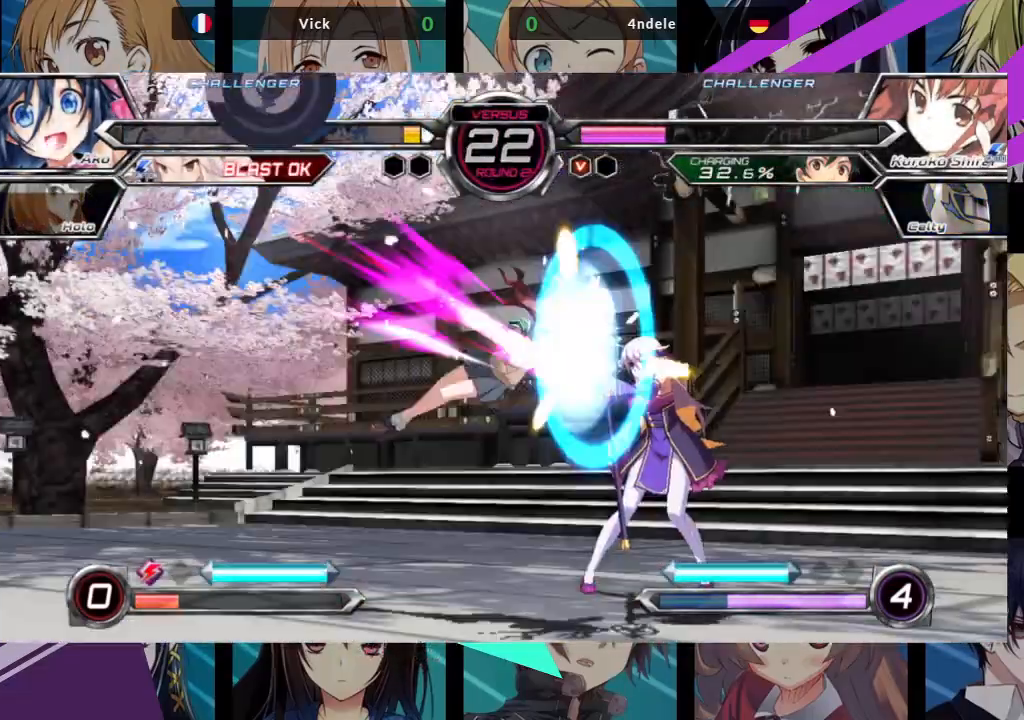
{"dt_ms": 500, "buttons": ["SQUARE", "R1"], "left_stick": "center", "events": [[217, "R1", "down"], [217, "SQUARE", "down"], [250, "left_stick", "center"], [300, "R1", "up"], [300, "SQUARE", "up"], [367, "SQUARE", "down"], [383, "R1", "down"], [433, "SQUARE", "up"], [450, "R1", "up"], [467, "R1", "down"], [467, "SQUARE", "down"]]}
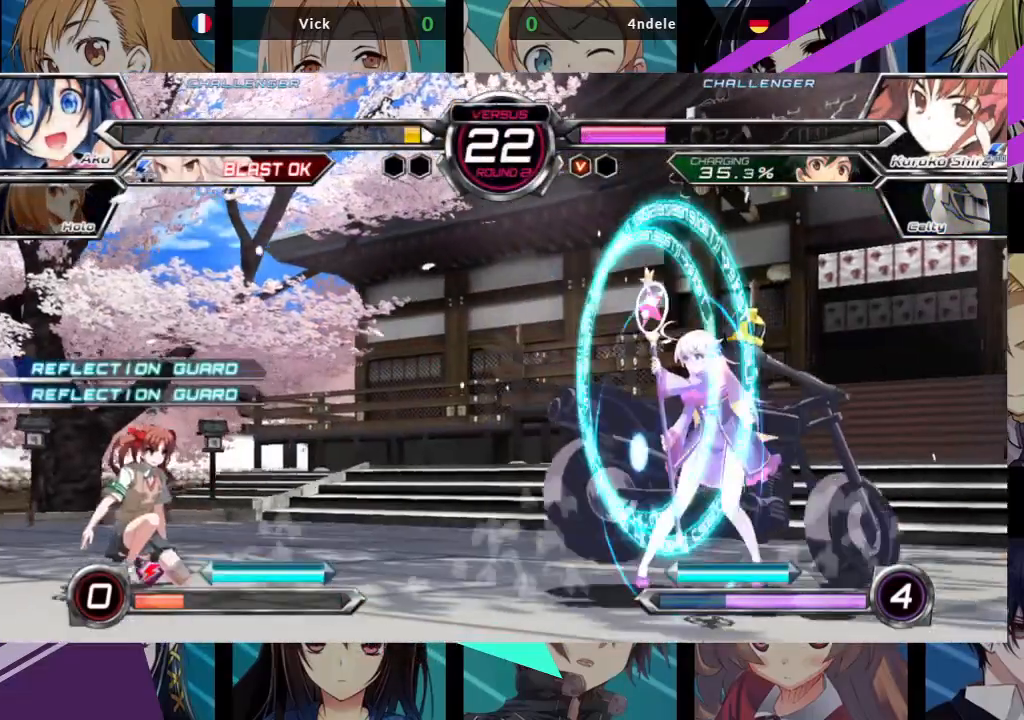
{"dt_ms": 500, "buttons": [], "left_stick": "center", "events": [[50, "R1", "up"], [50, "SQUARE", "up"], [100, "R1", "down"], [100, "SQUARE", "down"], [167, "SQUARE", "up"], [183, "R1", "up"], [233, "R1", "down"], [233, "SQUARE", "down"], [300, "SQUARE", "up"], [317, "R1", "up"]]}
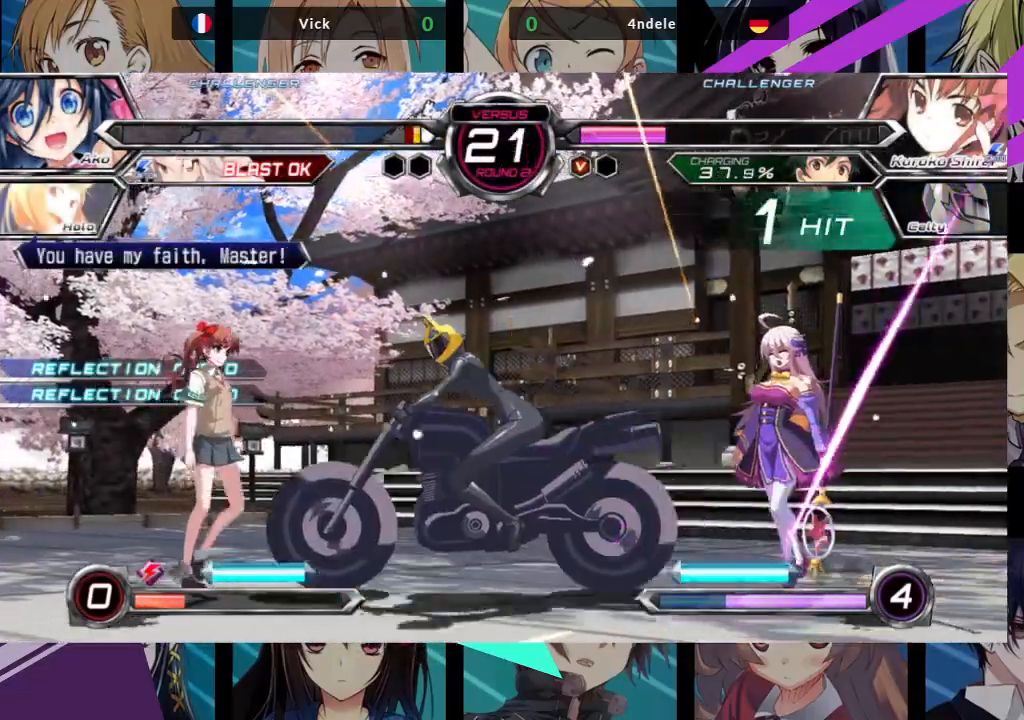
{"dt_ms": 500, "buttons": ["SQUARE"], "left_stick": "right", "events": [[50, "left_stick", "right"], [500, "SQUARE", "down"]]}
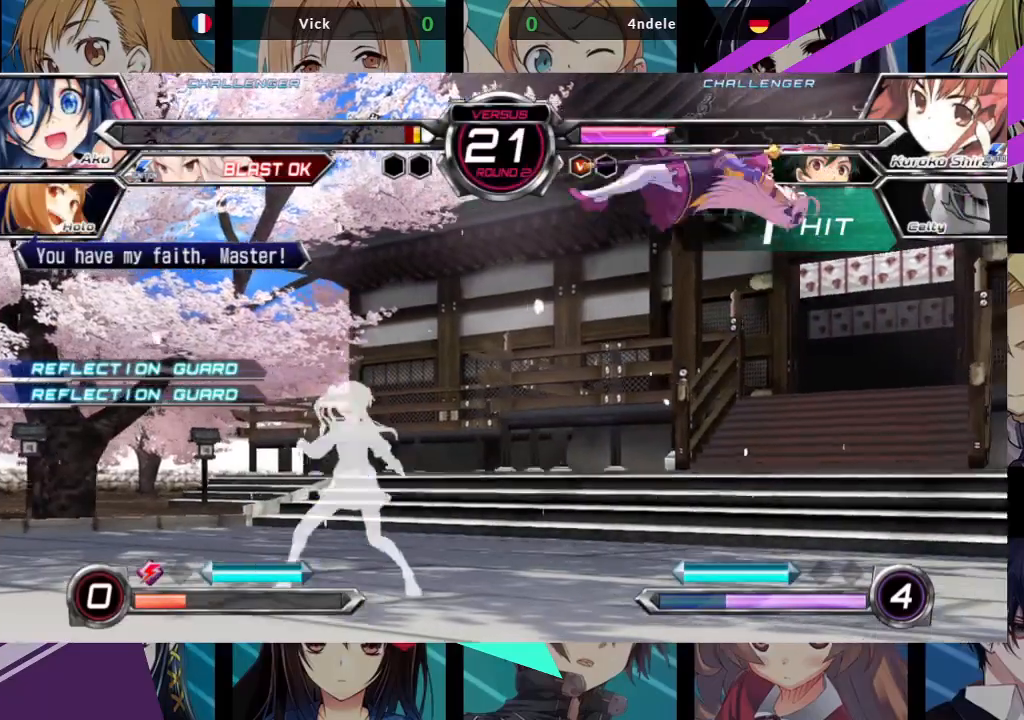
{"dt_ms": 500, "buttons": ["SQUARE"], "left_stick": "right", "events": []}
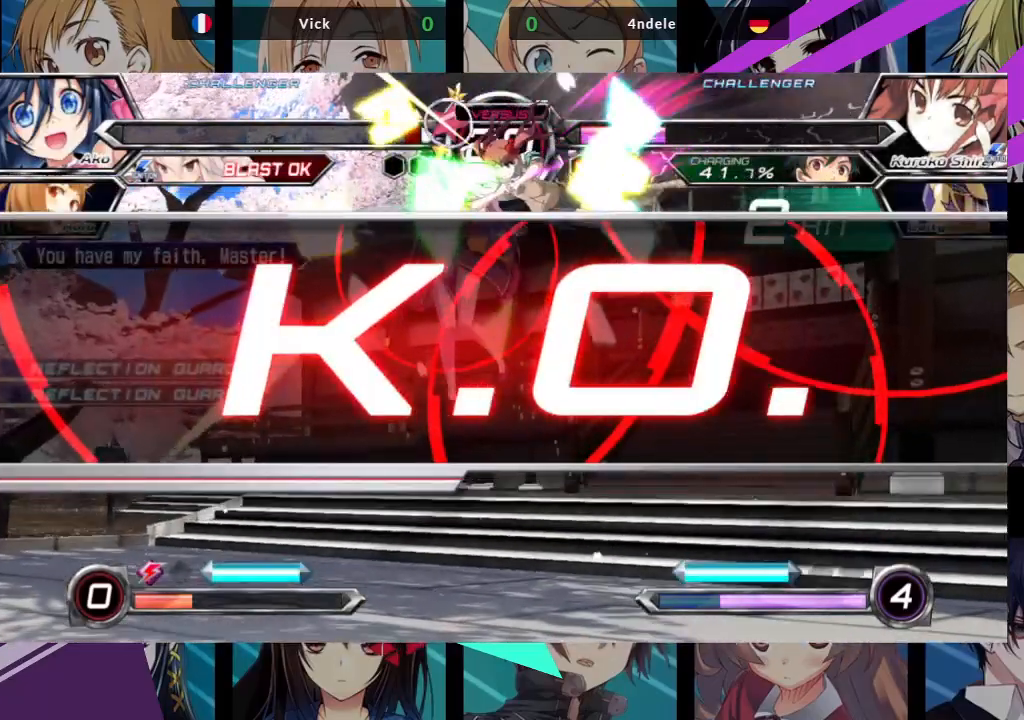
{"dt_ms": 500, "buttons": [], "left_stick": "center", "events": [[150, "left_stick", "center"], [183, "SQUARE", "up"], [217, "left_stick", "left"], [450, "left_stick", "center"]]}
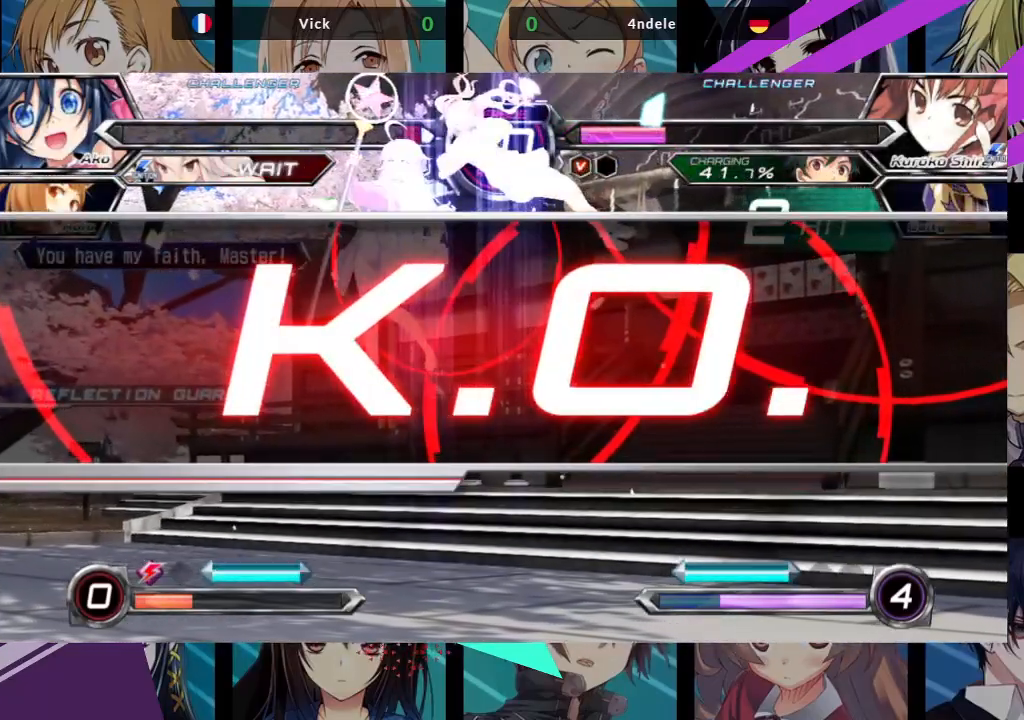
{"dt_ms": 500, "buttons": [], "left_stick": "center", "events": []}
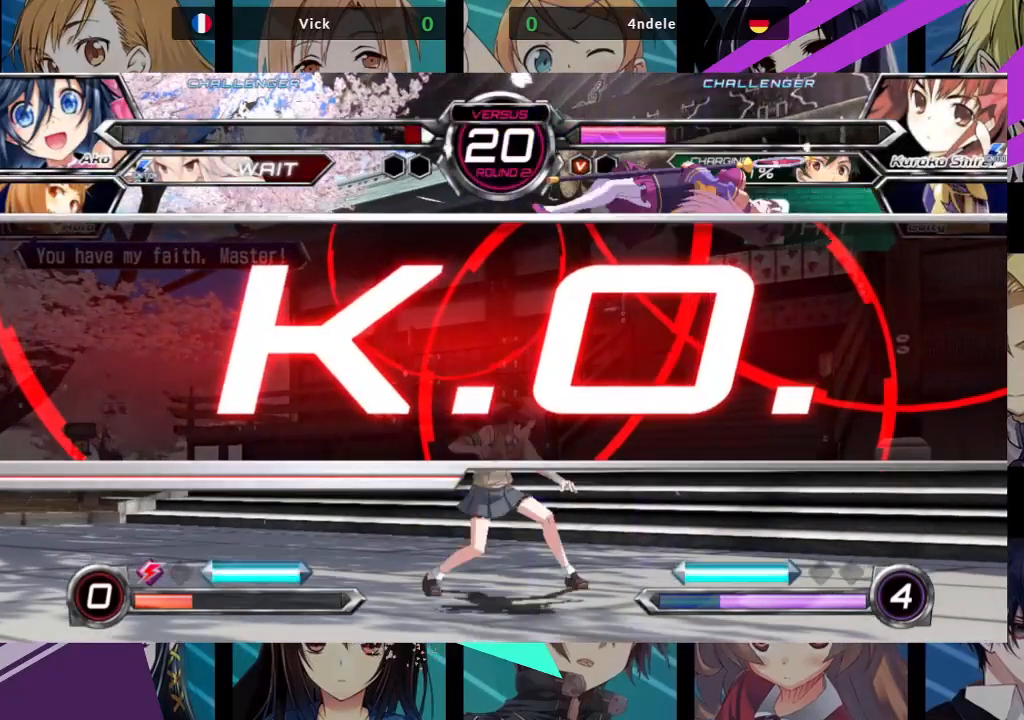
{"dt_ms": 500, "buttons": [], "left_stick": "center", "events": []}
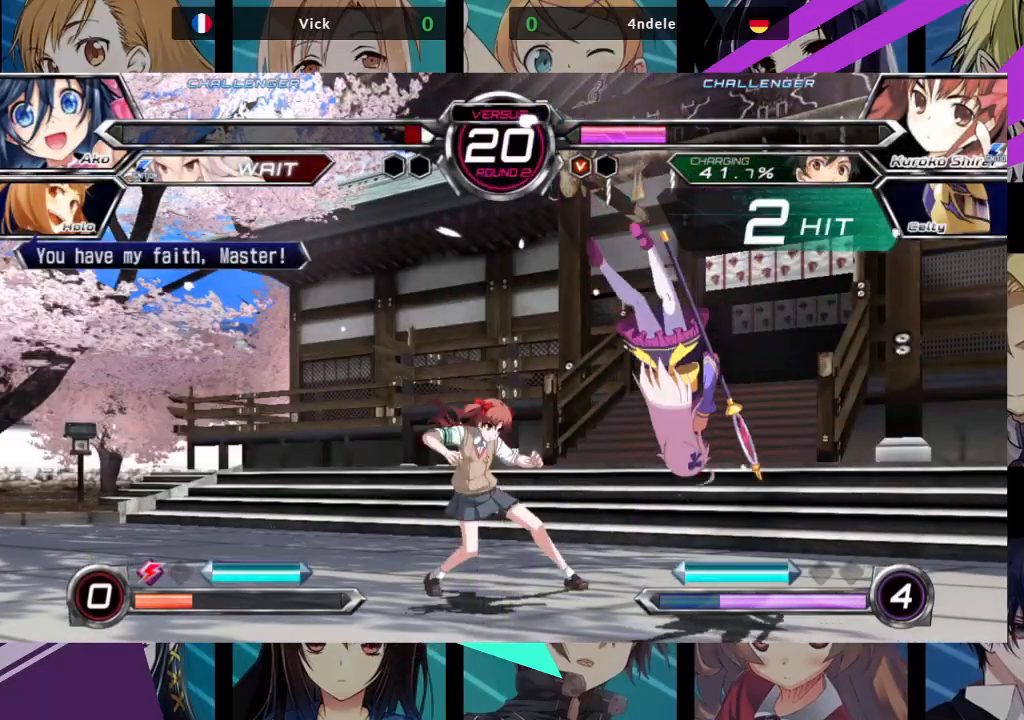
{"dt_ms": 500, "buttons": [], "left_stick": "center", "events": []}
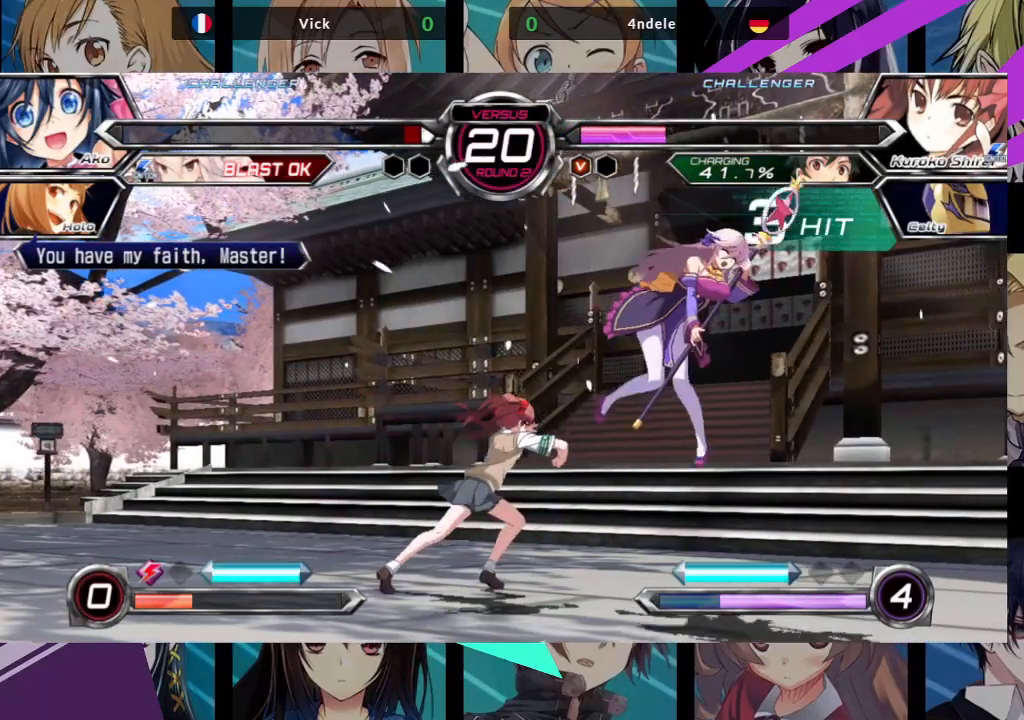
{"dt_ms": 500, "buttons": [], "left_stick": "center", "events": []}
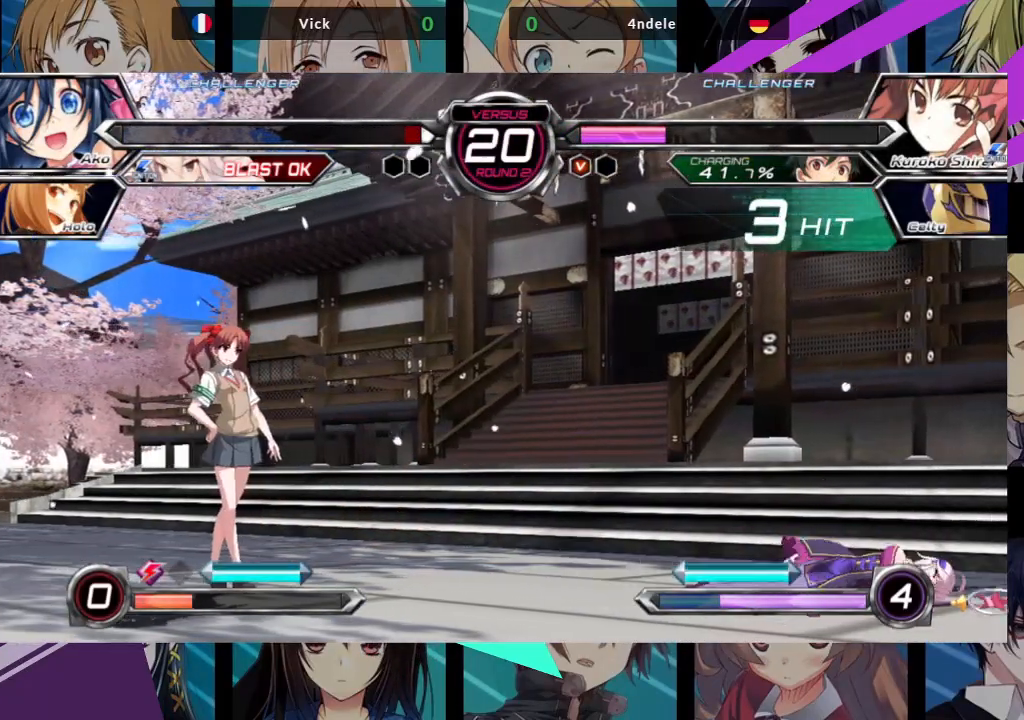
{"dt_ms": 500, "buttons": [], "left_stick": "center", "events": []}
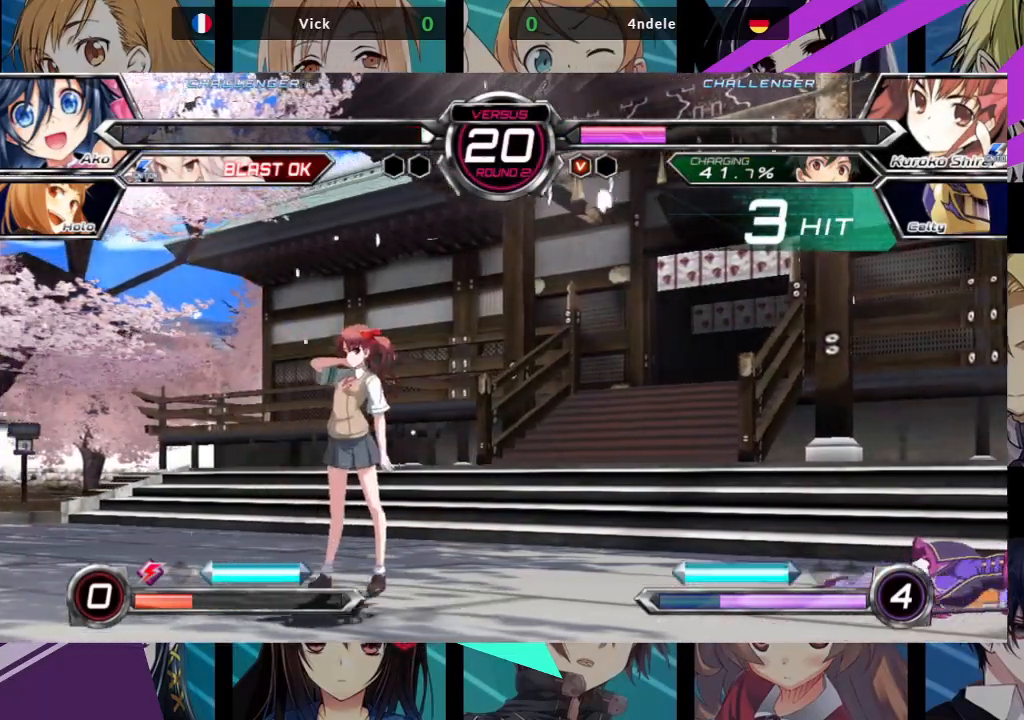
{"dt_ms": 500, "buttons": [], "left_stick": "center", "events": []}
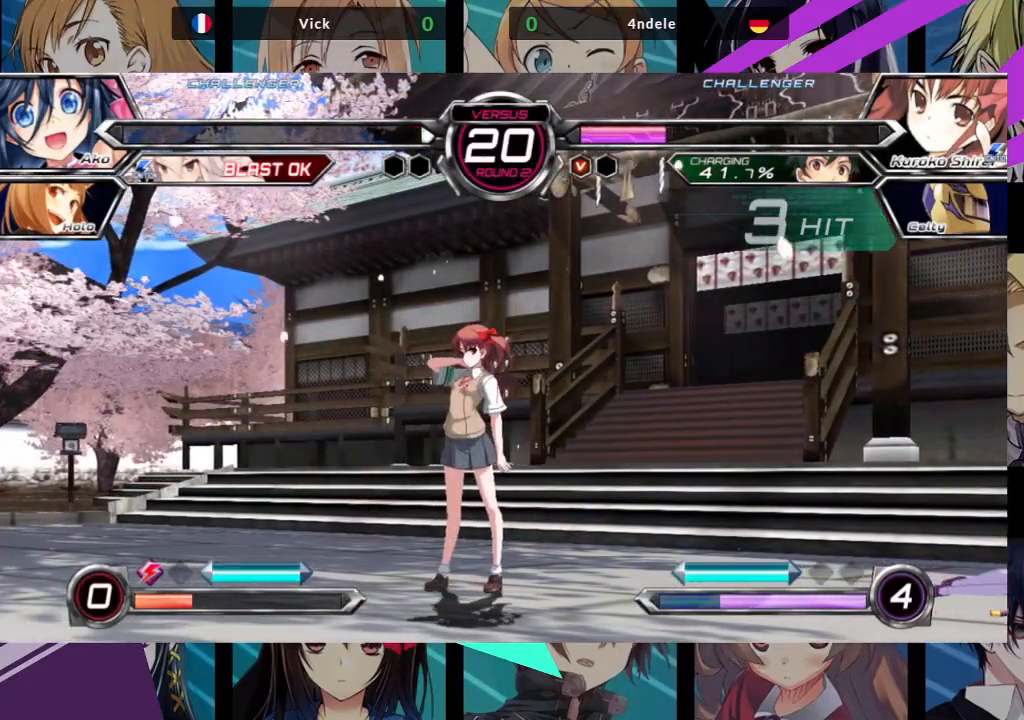
{"dt_ms": 500, "buttons": [], "left_stick": "center", "events": [[300, "SQUARE", "down"], [433, "SQUARE", "up"]]}
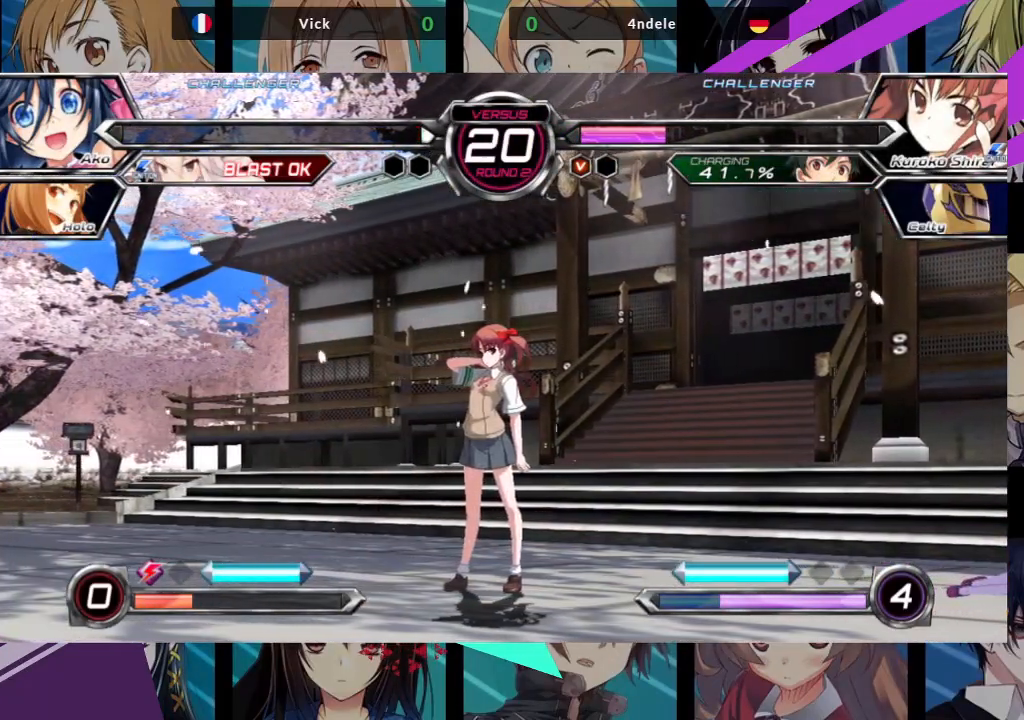
{"dt_ms": 500, "buttons": ["SQUARE"], "left_stick": "center", "events": [[267, "SQUARE", "down"]]}
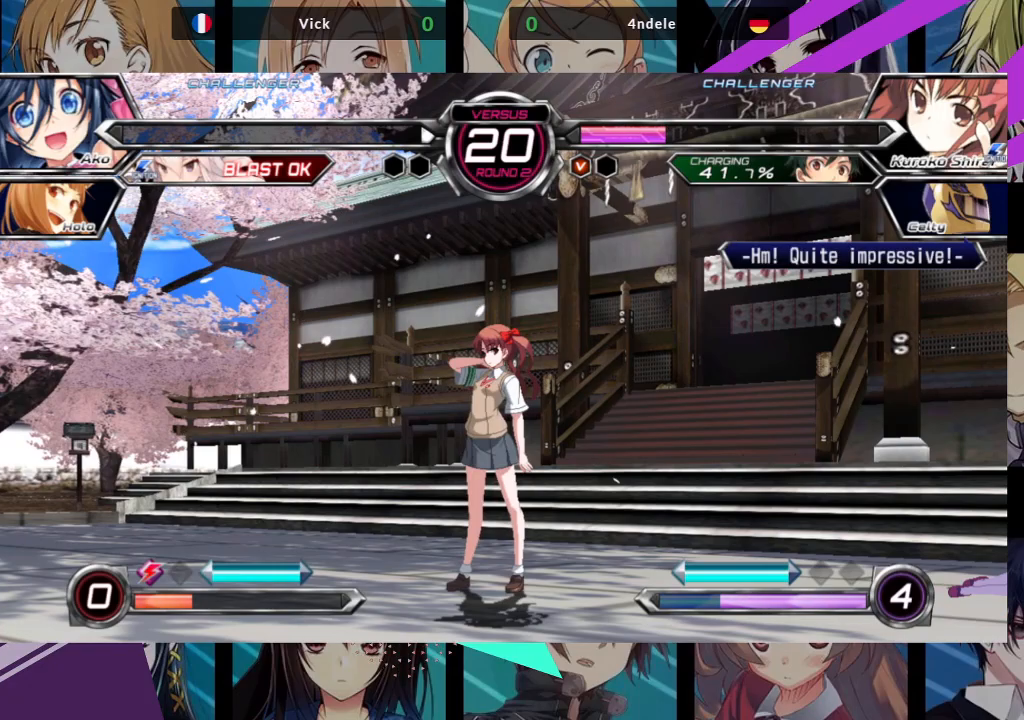
{"dt_ms": 500, "buttons": [], "left_stick": "center", "events": [[483, "SQUARE", "up"]]}
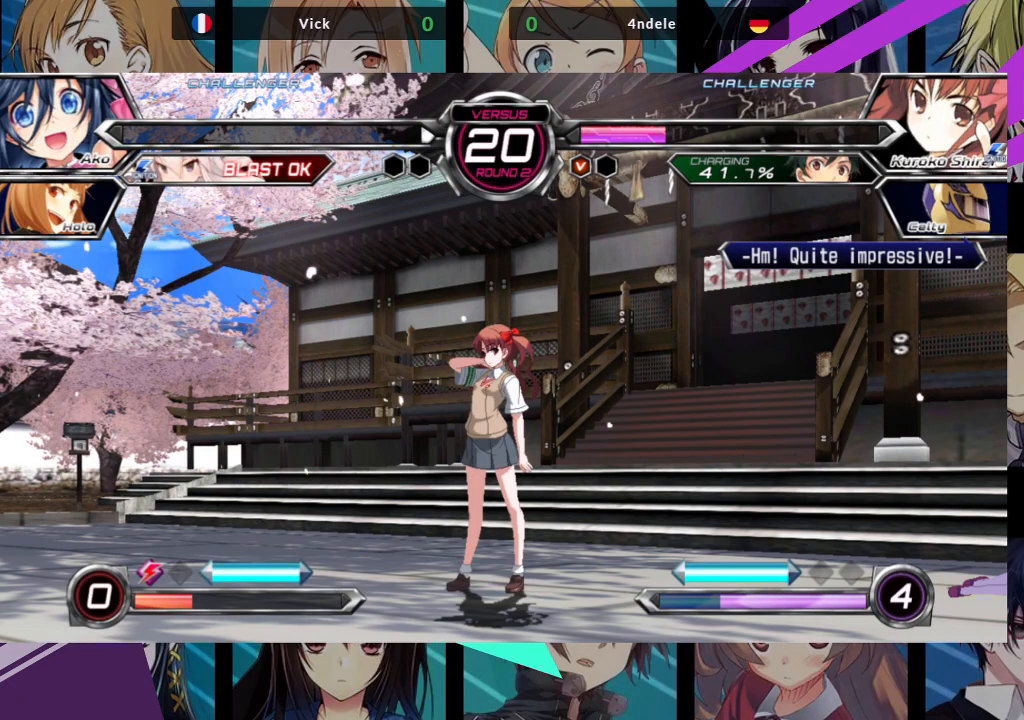
{"dt_ms": 500, "buttons": ["CROSS"], "left_stick": "center", "events": [[200, "SQUARE", "down"], [433, "CROSS", "down"], [450, "SQUARE", "up"]]}
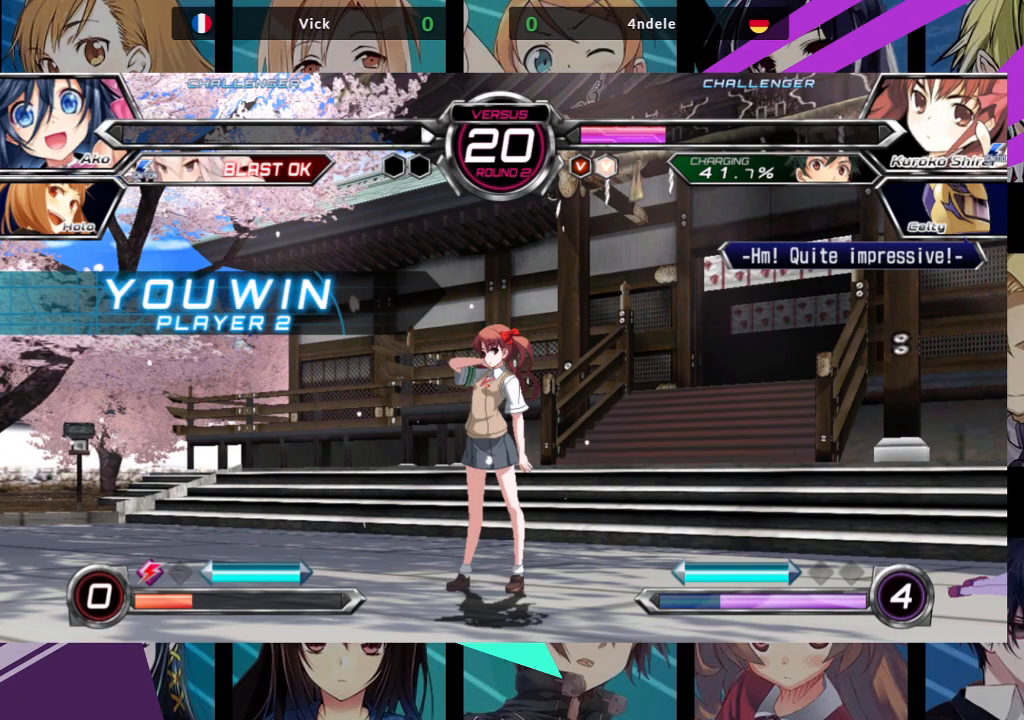
{"dt_ms": 500, "buttons": ["SQUARE"], "left_stick": "center", "events": [[117, "CROSS", "up"], [133, "SQUARE", "down"], [267, "CROSS", "down"], [300, "SQUARE", "up"], [433, "CROSS", "up"], [450, "SQUARE", "down"]]}
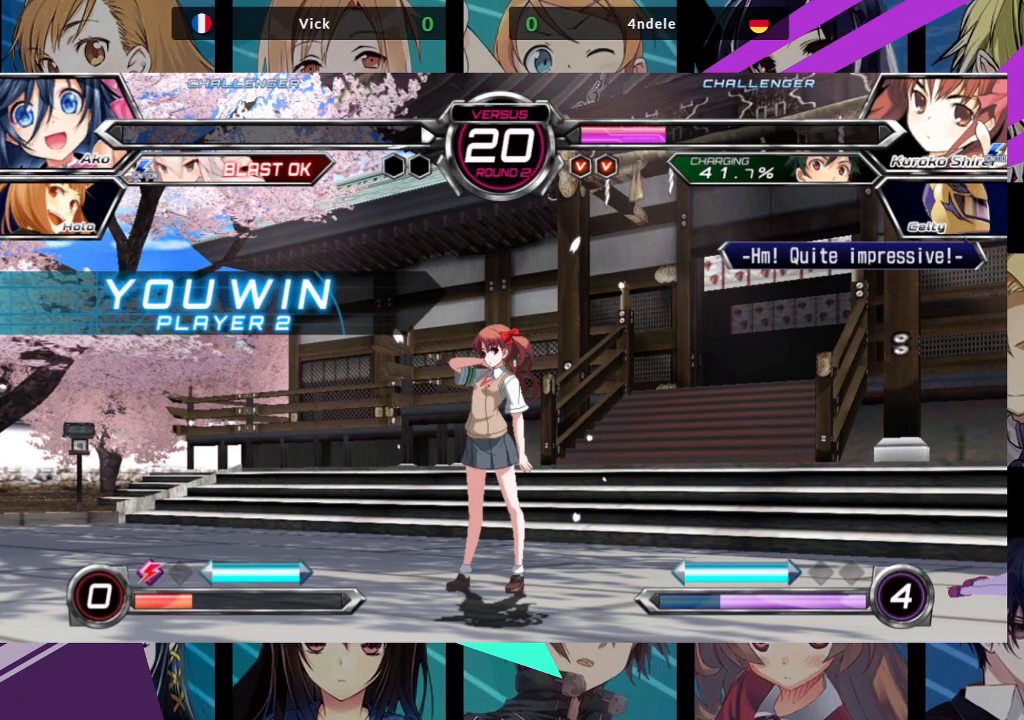
{"dt_ms": 500, "buttons": [], "left_stick": "center", "events": [[83, "CROSS", "down"], [117, "SQUARE", "up"], [233, "CROSS", "up"]]}
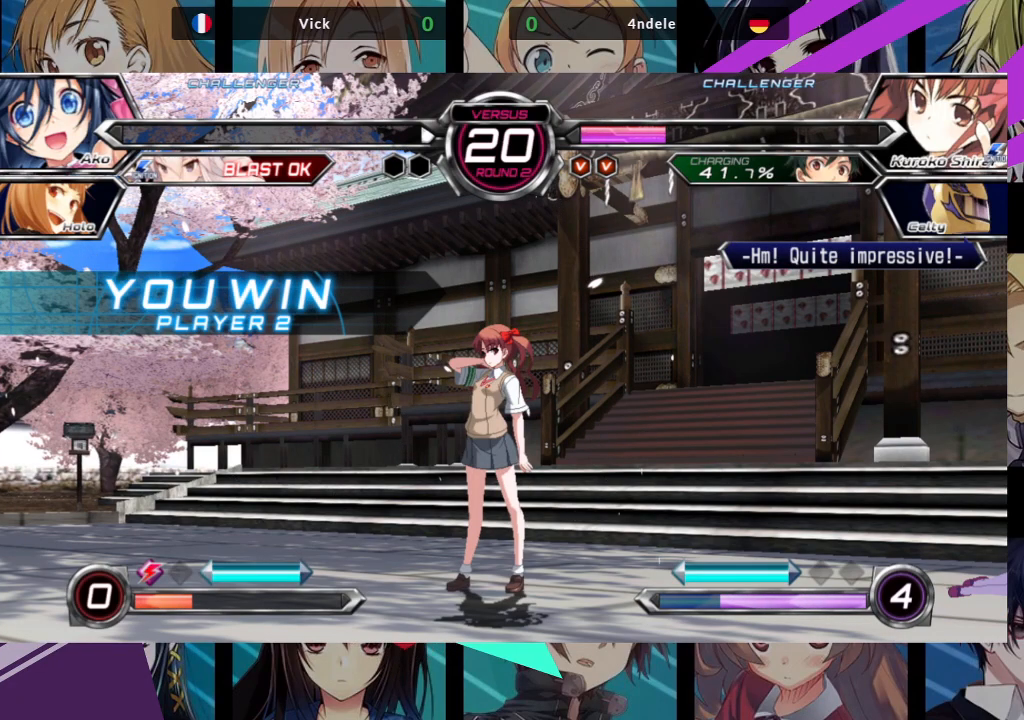
{"dt_ms": 500, "buttons": ["CROSS"], "left_stick": "center", "events": [[33, "CROSS", "down"], [200, "CROSS", "up"], [250, "SQUARE", "down"], [383, "CROSS", "down"], [417, "SQUARE", "up"]]}
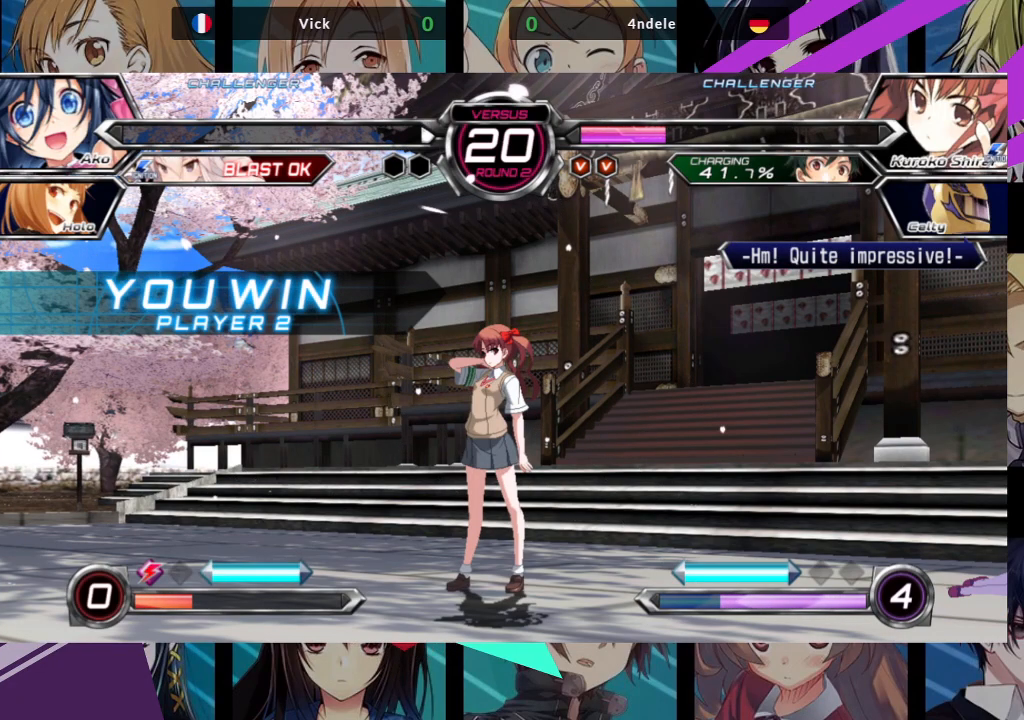
{"dt_ms": 500, "buttons": ["CROSS"], "left_stick": "center", "events": [[33, "CROSS", "up"], [450, "CROSS", "down"]]}